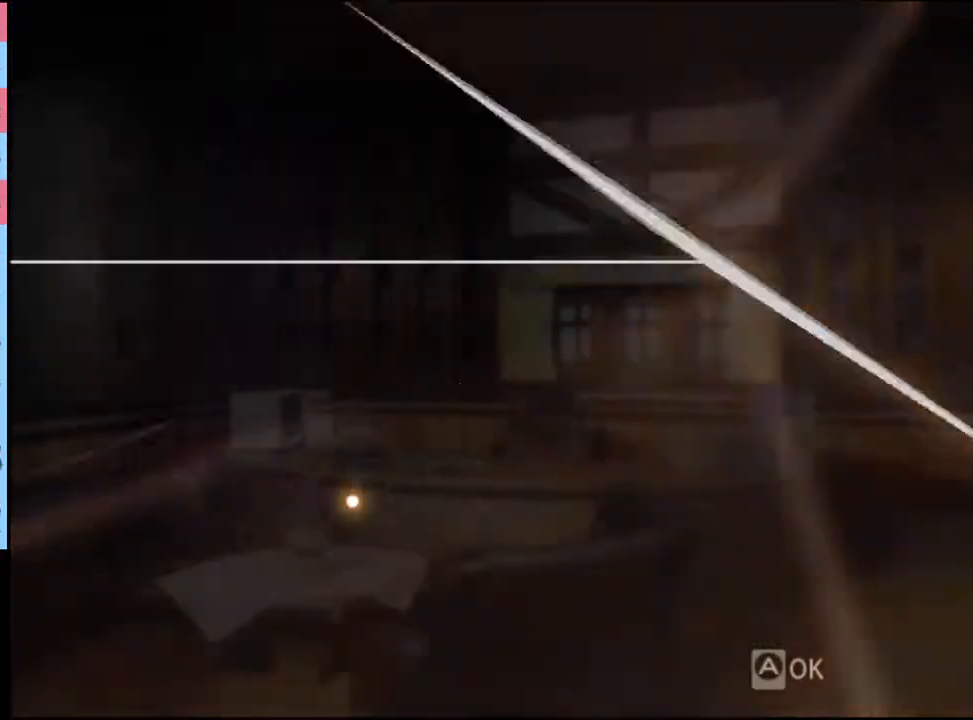
Gameplay with keyboard and mouse; each line is a JSON object with the keys and mouse buttons held at the frame after it. "events" lists presses ("down") and releases ("up") of "a", "alt", "c", "d", "e", "f", "q", "r", "s", "shift", "space", "v", "w", "mouse_left", "mouse_wheel", "mouse_right", "mouse_mb4" and "mouse_mb5" between this image and that frame as [ms after this image, input, new state], when the widget could be followed in between. "mouse_left", "mouse_wheel", "mouse_right", "mouse_mb4", "mouse_mb5" = the "left", "wheel", "right", "mb4", "mb5" buttons of the "mouse" list. No other keys are recorded. "wheel" means that the mouse wheel is clicked or scrolled. Mouse movement is not recorded.
{"keys": [], "mouse": [], "events": []}
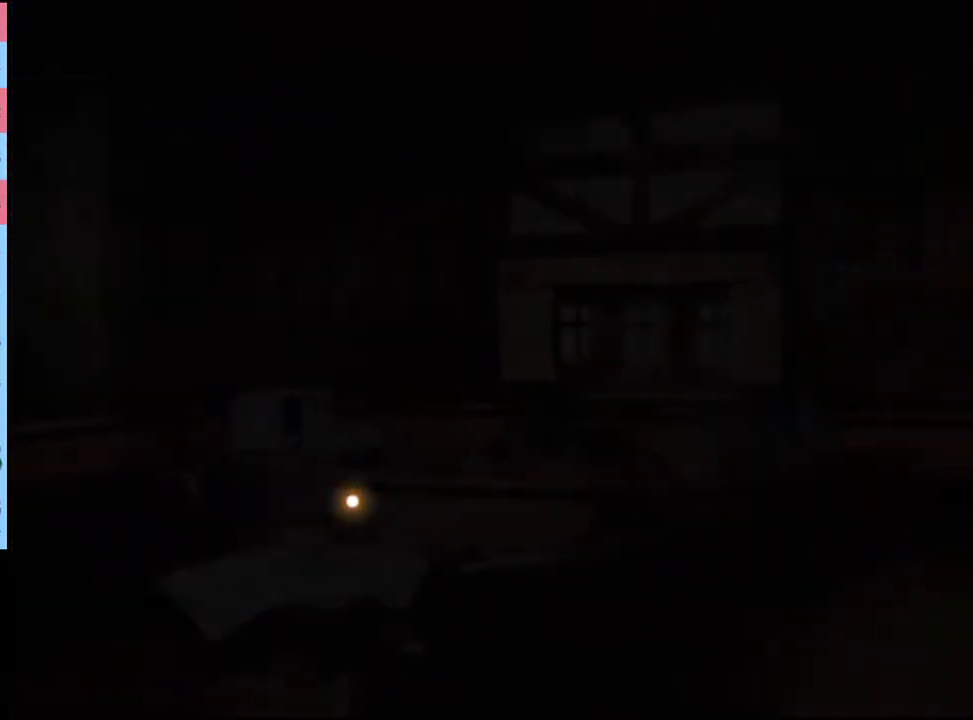
{"keys": [], "mouse": [], "events": []}
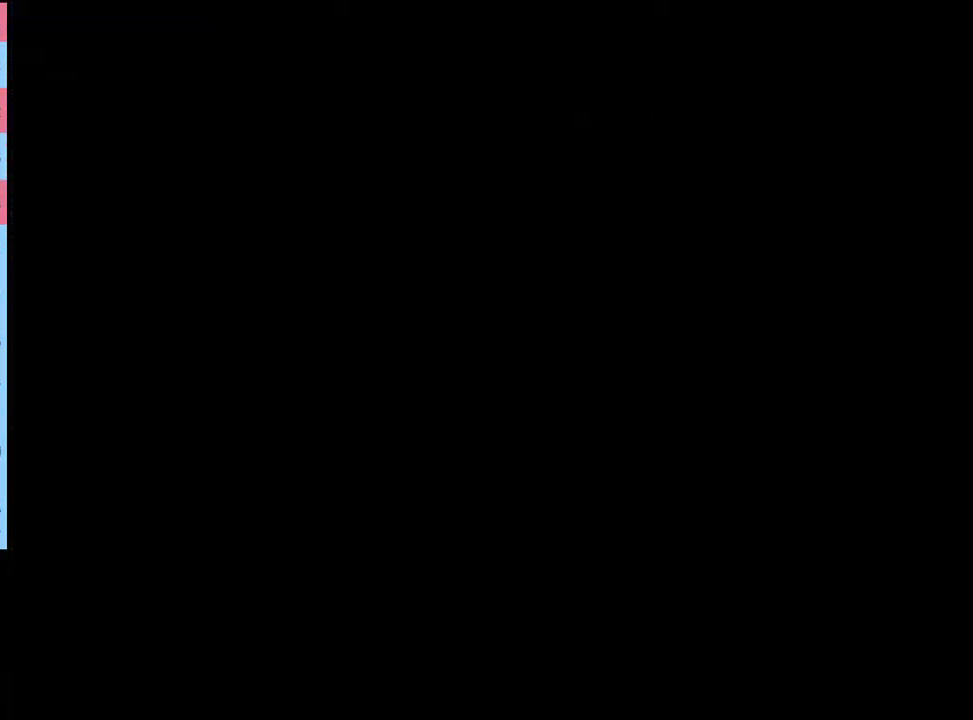
{"keys": [], "mouse": [], "events": []}
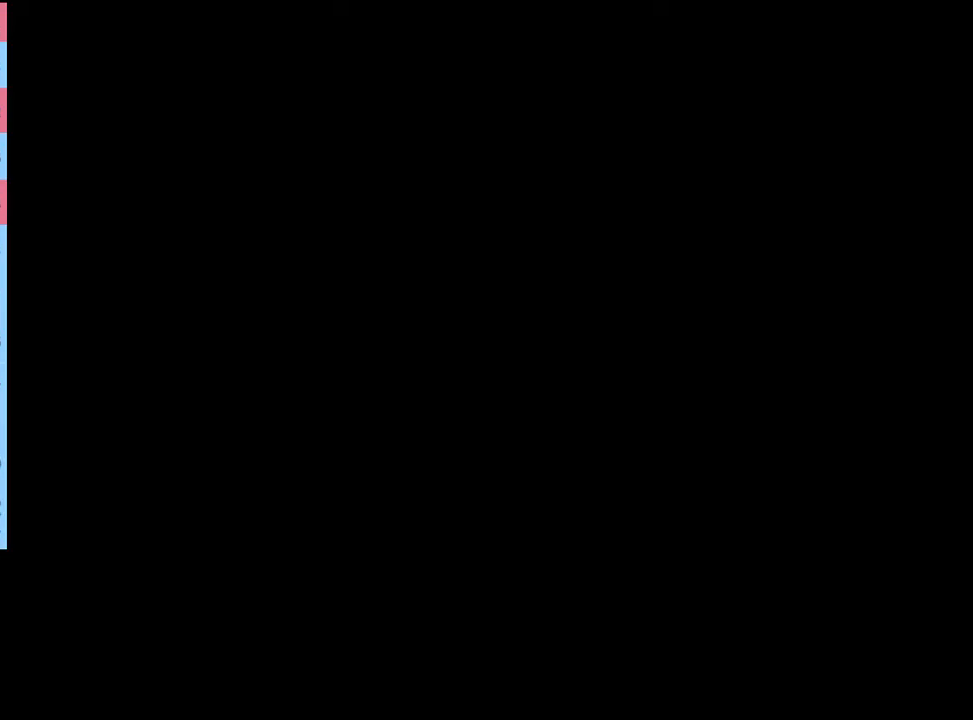
{"keys": [], "mouse": [], "events": []}
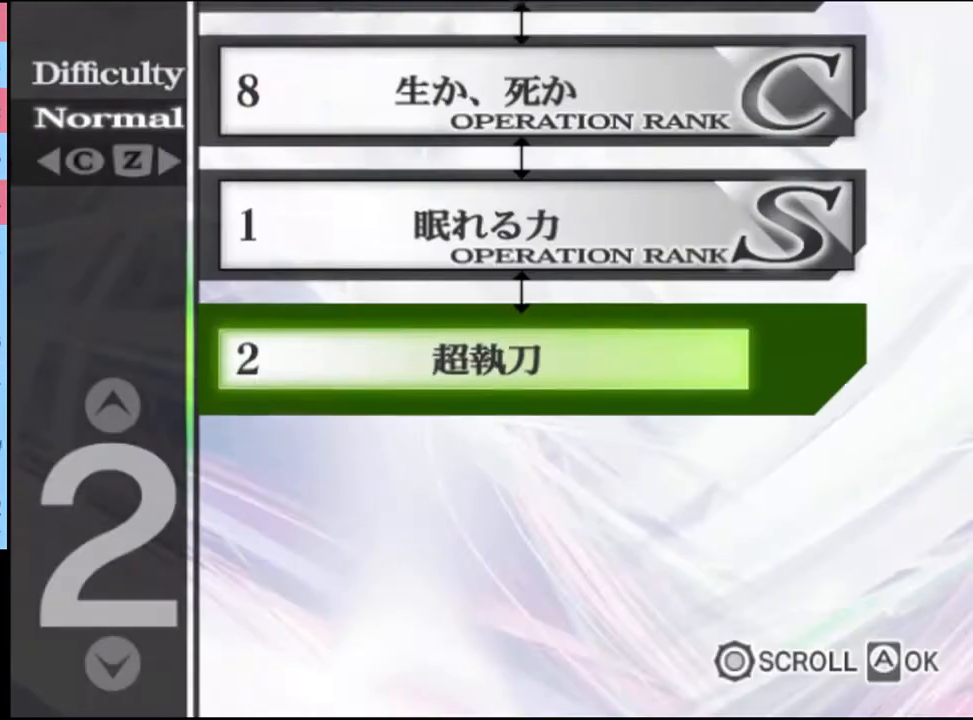
{"keys": [], "mouse": [], "events": []}
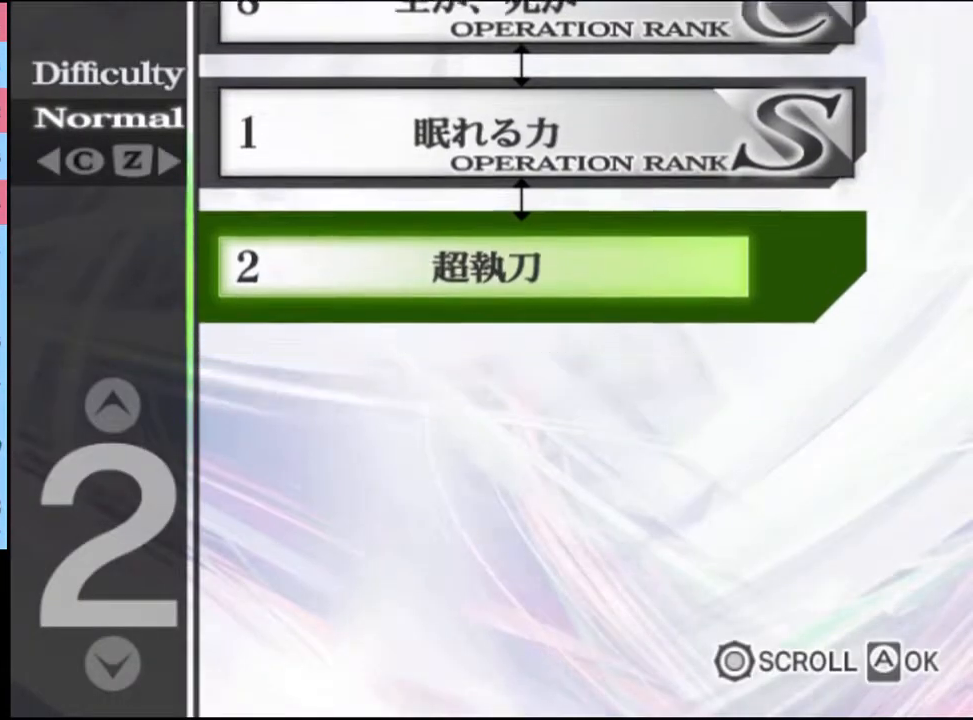
{"keys": [], "mouse": [], "events": [[33, "mouse_left", "down"], [100, "mouse_left", "up"], [167, "mouse_left", "down"], [233, "mouse_left", "up"], [300, "mouse_left", "down"], [367, "mouse_left", "up"], [400, "mouse_left", "down"], [500, "mouse_left", "up"]]}
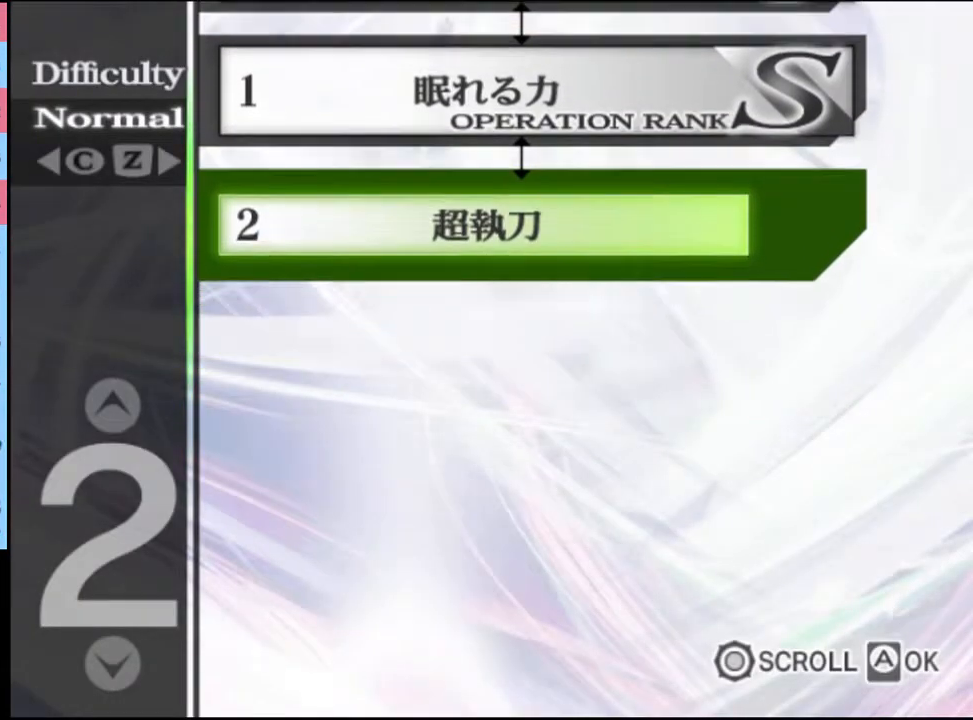
{"keys": [], "mouse": [], "events": [[33, "mouse_left", "down"], [133, "mouse_left", "up"], [167, "mouse_left", "down"], [367, "mouse_left", "up"], [433, "mouse_left", "down"], [467, "mouse_left", "up"]]}
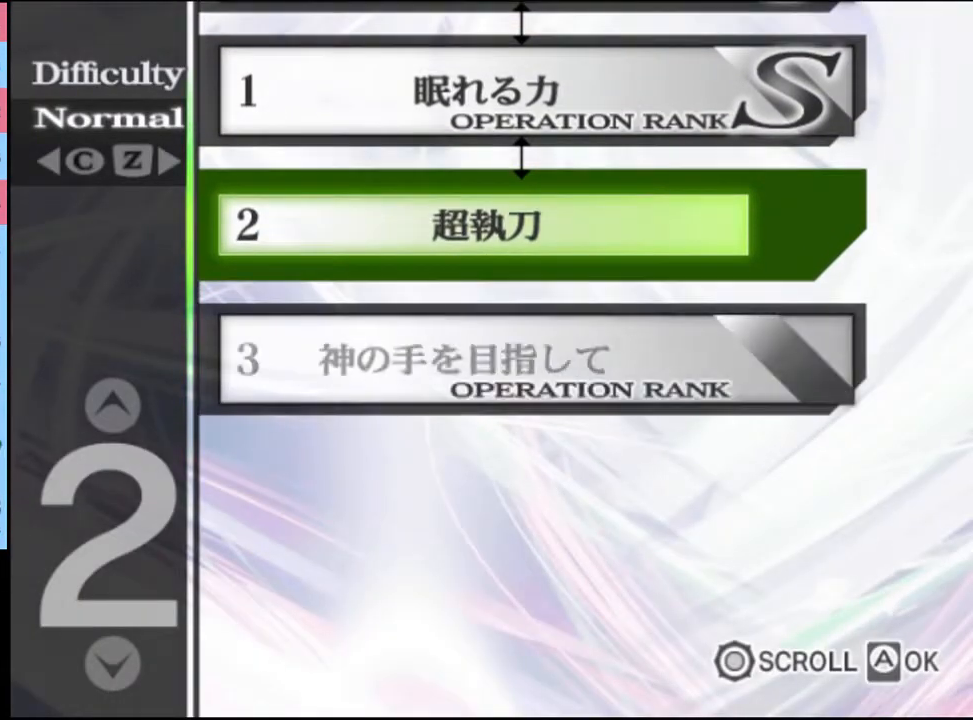
{"keys": [], "mouse": [], "events": [[67, "mouse_left", "down"], [133, "mouse_left", "up"], [167, "mouse_left", "down"], [267, "mouse_left", "up"], [300, "mouse_left", "down"], [367, "mouse_left", "up"], [433, "mouse_left", "down"], [500, "mouse_left", "up"]]}
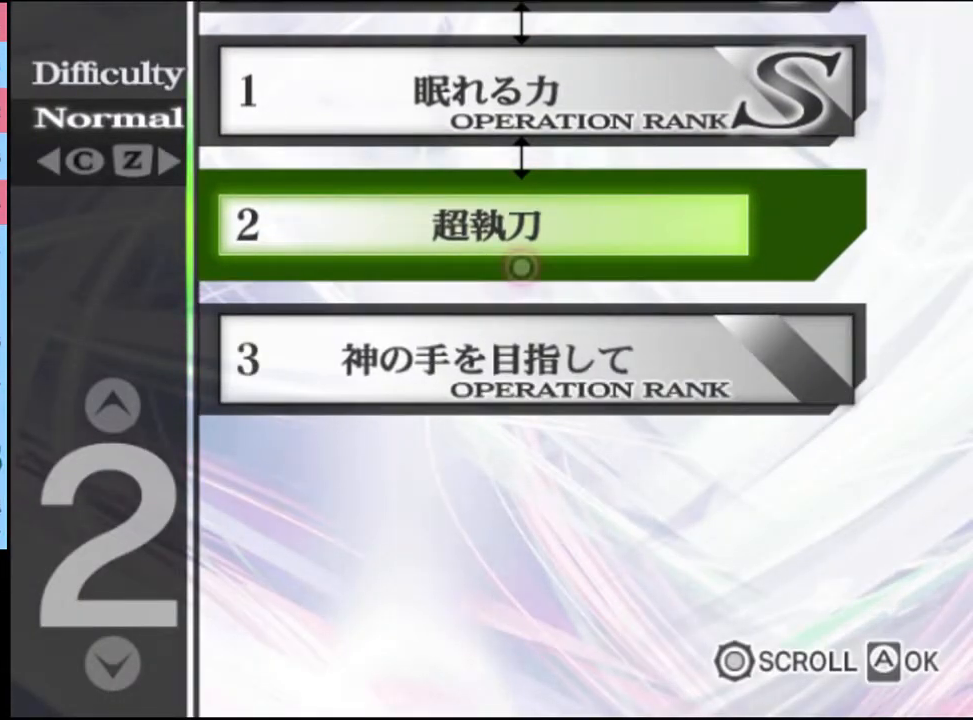
{"keys": [], "mouse": ["left"], "events": [[67, "mouse_left", "down"], [133, "mouse_left", "up"], [200, "mouse_left", "down"], [267, "mouse_left", "up"], [333, "mouse_left", "down"], [400, "mouse_left", "up"], [433, "mouse_left", "down"]]}
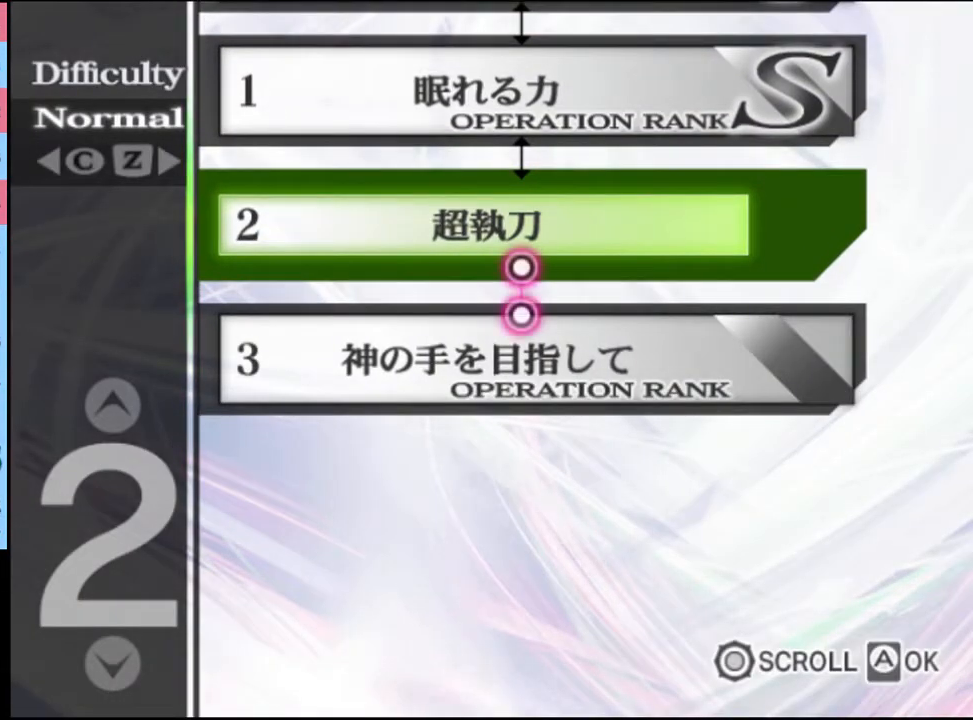
{"keys": [], "mouse": ["left"], "events": [[33, "mouse_left", "up"], [67, "mouse_left", "down"], [167, "mouse_left", "up"], [200, "mouse_left", "down"], [300, "mouse_left", "up"], [333, "mouse_left", "down"], [433, "mouse_left", "up"], [467, "mouse_left", "down"]]}
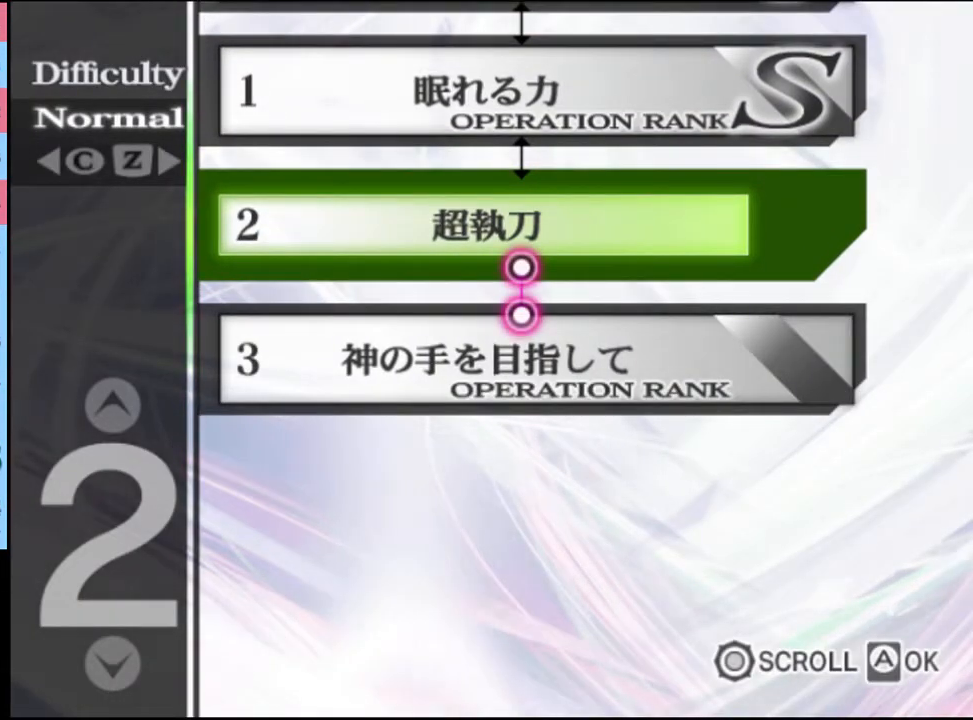
{"keys": [], "mouse": ["left"], "events": [[67, "mouse_left", "up"], [100, "mouse_left", "down"], [200, "mouse_left", "up"], [233, "mouse_left", "down"], [333, "mouse_left", "up"], [367, "mouse_left", "down"], [467, "mouse_left", "up"], [500, "mouse_left", "down"]]}
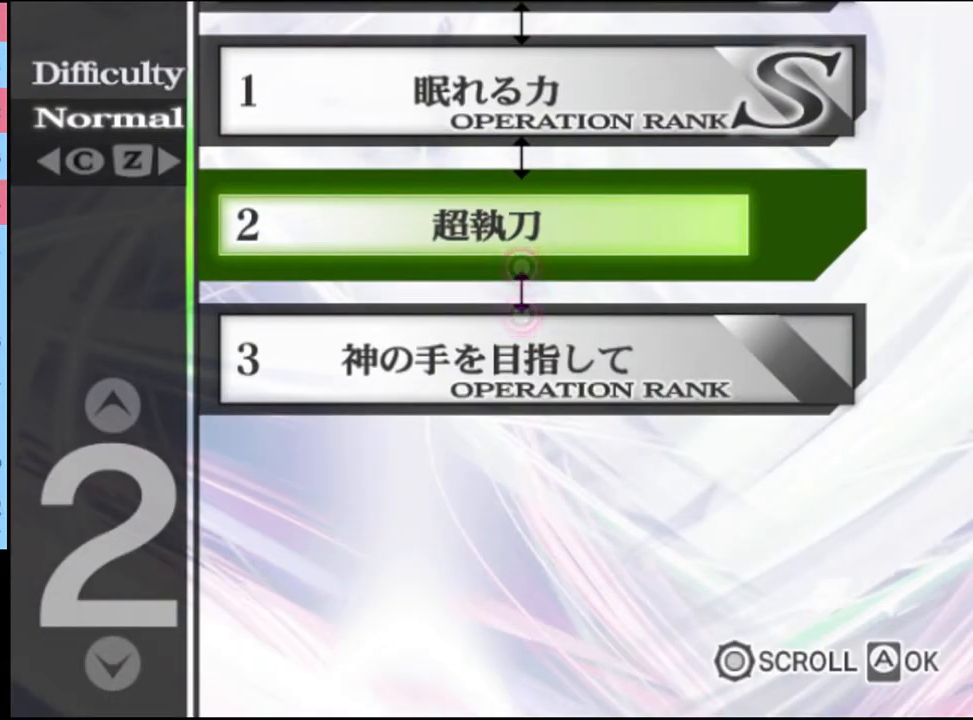
{"keys": [], "mouse": [], "events": [[100, "mouse_left", "up"], [167, "mouse_left", "down"], [233, "mouse_left", "up"], [300, "mouse_left", "down"], [367, "mouse_left", "up"], [433, "mouse_left", "down"], [500, "mouse_left", "up"]]}
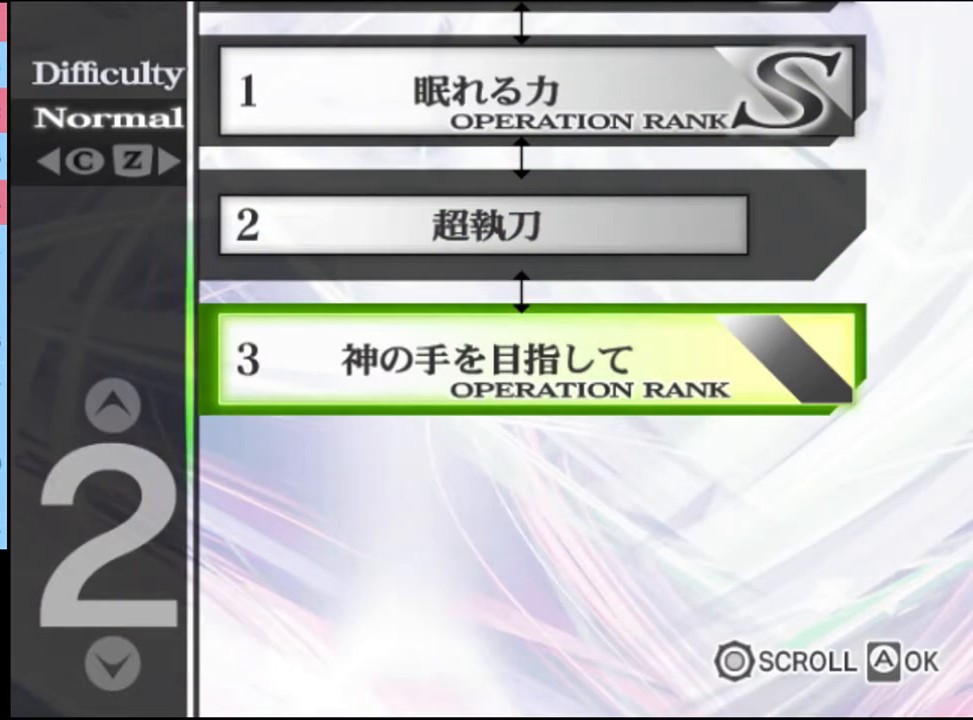
{"keys": [], "mouse": [], "events": [[200, "mouse_left", "down"], [300, "mouse_left", "up"], [367, "mouse_left", "down"], [467, "mouse_left", "up"]]}
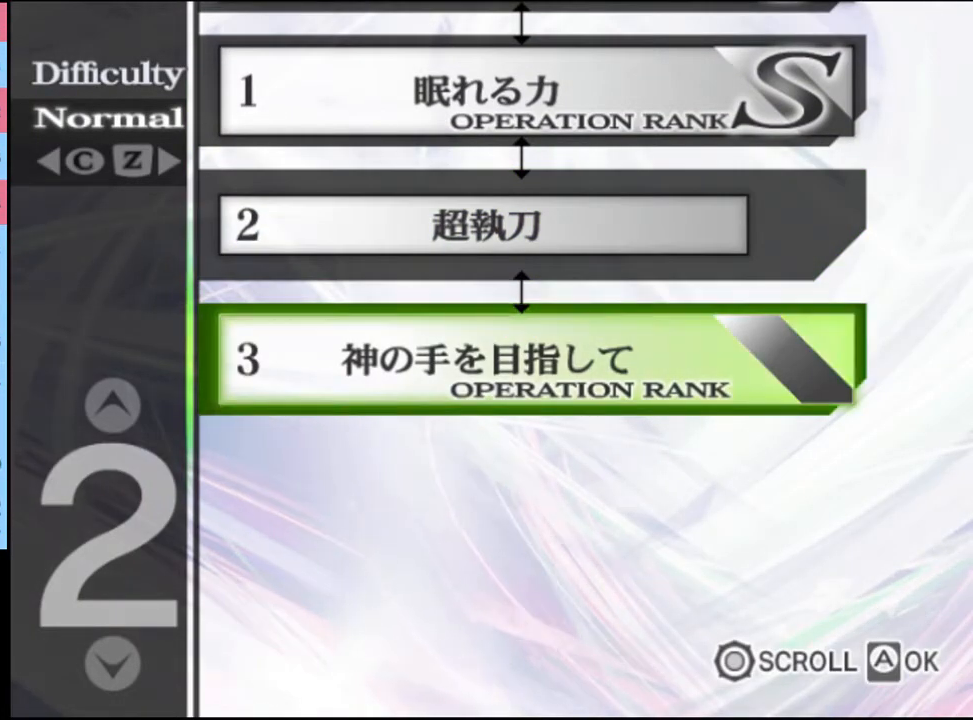
{"keys": [], "mouse": [], "events": []}
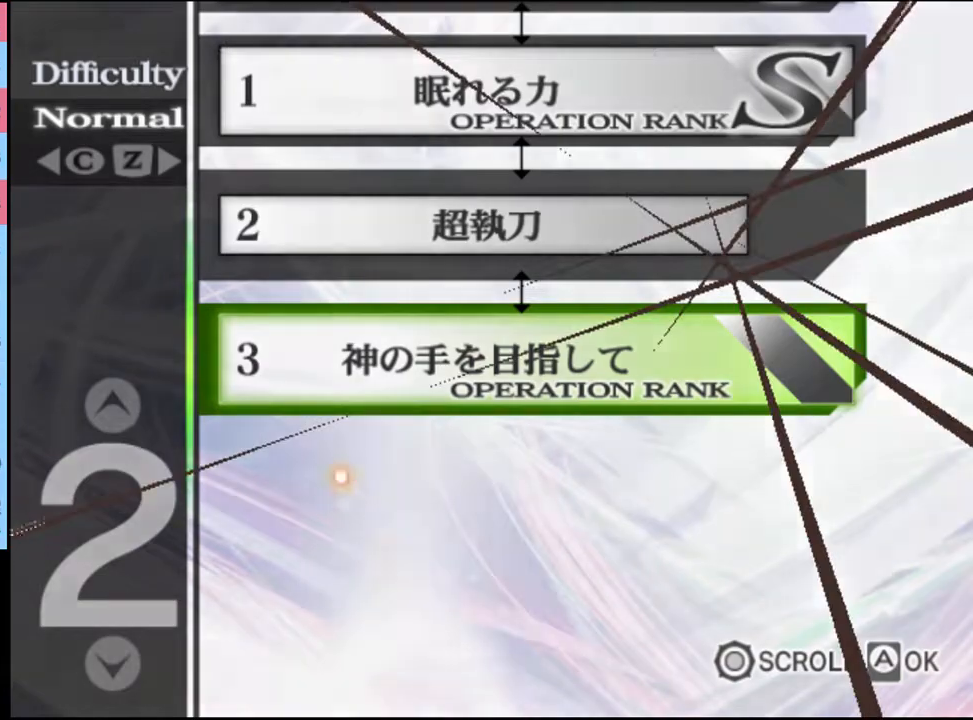
{"keys": [], "mouse": [], "events": [[33, "mouse_left", "down"], [100, "mouse_left", "up"], [167, "mouse_left", "down"], [233, "mouse_left", "up"], [267, "mouse_left", "down"], [367, "mouse_left", "up"], [400, "mouse_left", "down"], [500, "mouse_left", "up"]]}
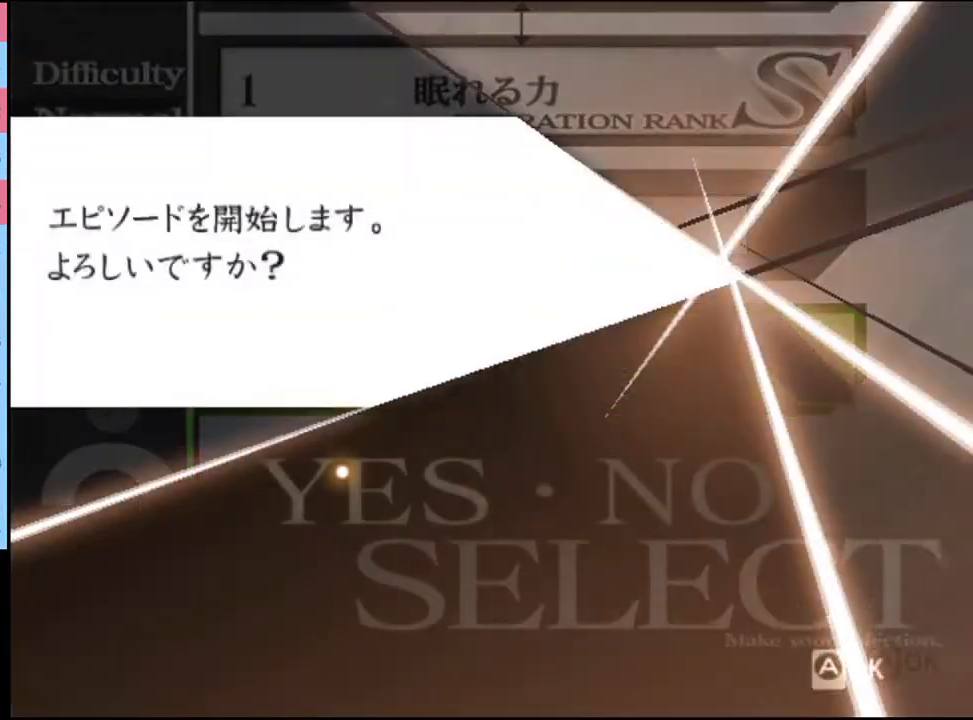
{"keys": [], "mouse": [], "events": [[33, "mouse_left", "down"], [133, "mouse_left", "up"], [167, "mouse_left", "down"], [233, "mouse_left", "up"], [300, "mouse_left", "down"], [367, "mouse_left", "up"], [433, "mouse_left", "down"], [500, "mouse_left", "up"]]}
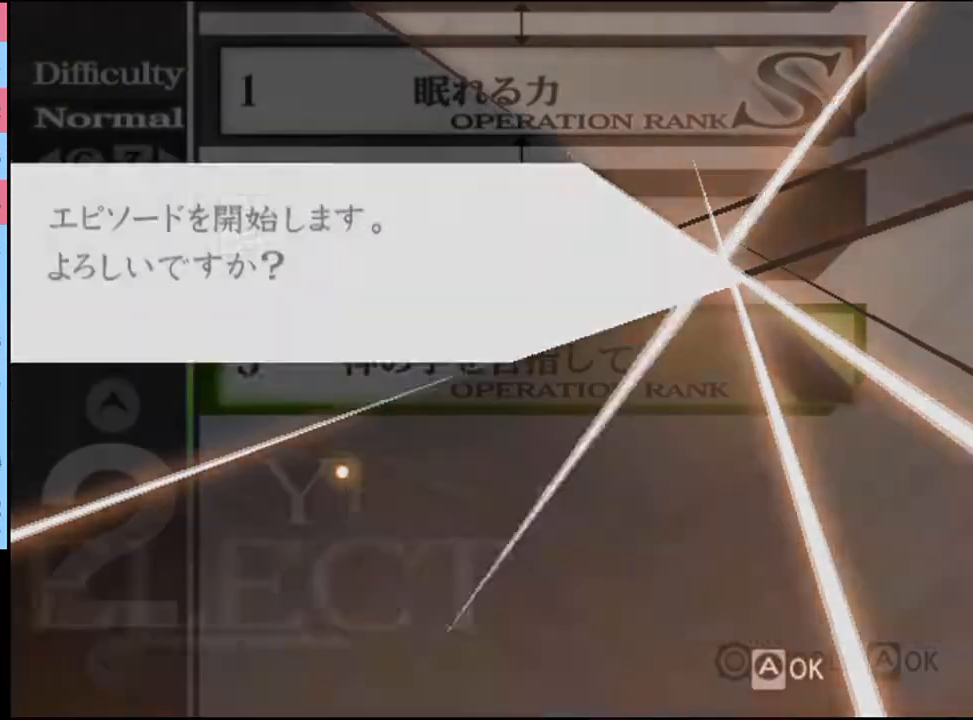
{"keys": [], "mouse": [], "events": [[33, "mouse_left", "down"], [133, "mouse_left", "up"]]}
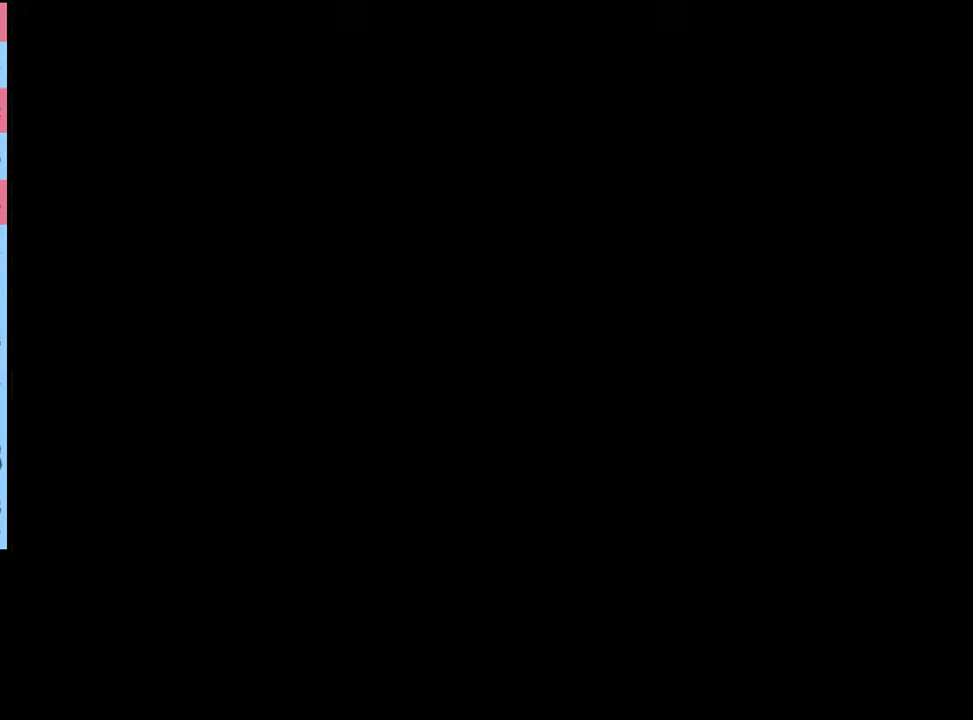
{"keys": [], "mouse": ["left"], "events": [[133, "mouse_left", "down"], [200, "mouse_left", "up"], [233, "mouse_left", "down"], [300, "mouse_left", "up"], [367, "mouse_left", "down"], [433, "mouse_left", "up"], [500, "mouse_left", "down"]]}
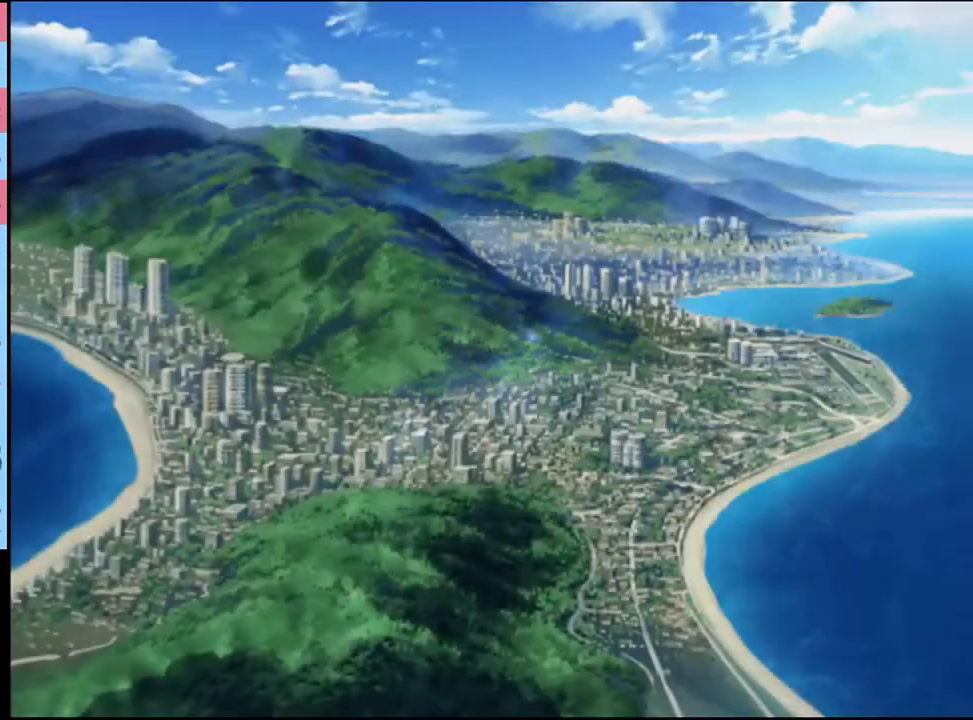
{"keys": [], "mouse": ["left"], "events": [[33, "mouse_left", "up"], [100, "mouse_left", "down"], [167, "mouse_left", "up"], [233, "mouse_left", "down"], [300, "mouse_left", "up"], [367, "mouse_left", "down"], [433, "mouse_left", "up"], [500, "mouse_left", "down"]]}
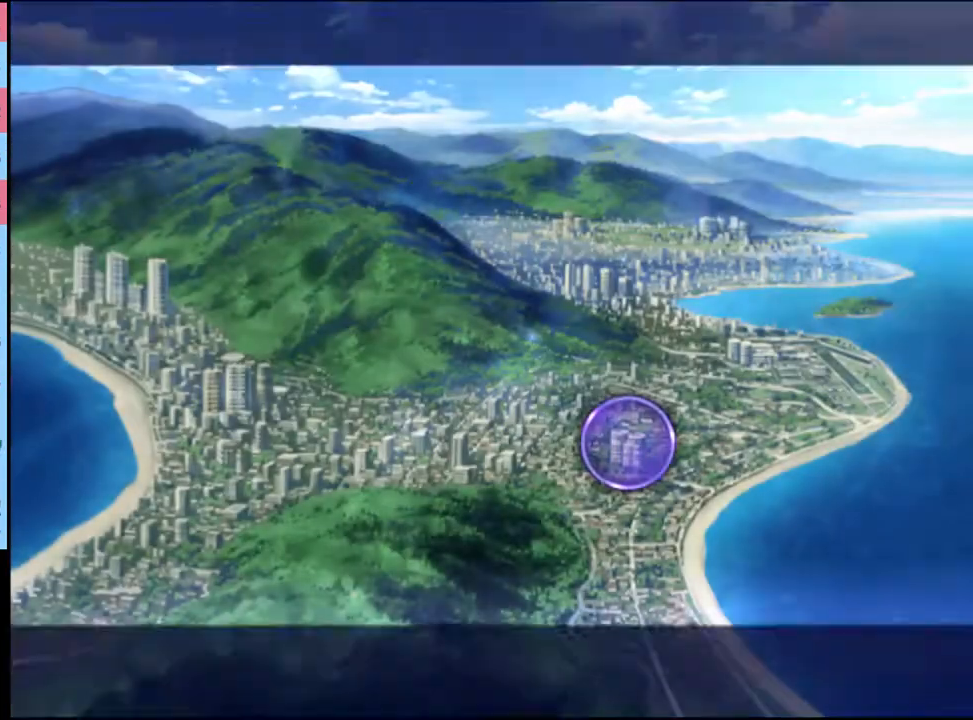
{"keys": [], "mouse": ["left"], "events": [[67, "mouse_left", "up"], [133, "mouse_left", "down"], [167, "mouse_left", "up"], [267, "mouse_left", "down"], [300, "mouse_left", "up"], [367, "mouse_left", "down"], [467, "mouse_left", "up"], [500, "mouse_left", "down"]]}
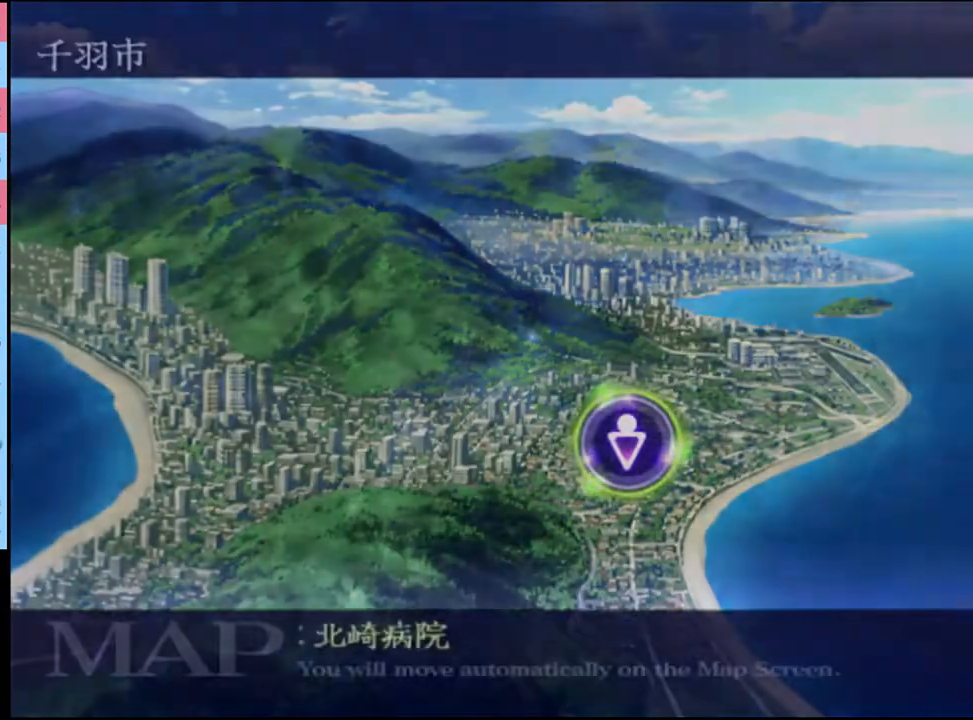
{"keys": [], "mouse": [], "events": [[100, "mouse_left", "up"], [133, "mouse_left", "down"], [233, "mouse_left", "up"], [267, "mouse_left", "down"], [367, "mouse_left", "up"], [400, "mouse_left", "down"], [500, "mouse_left", "up"]]}
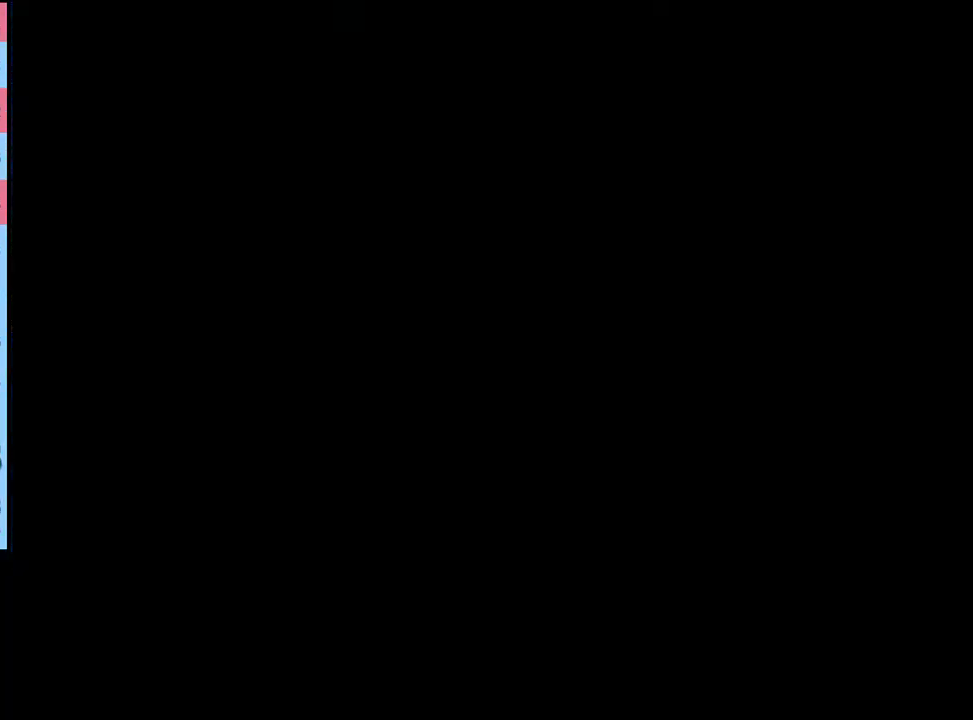
{"keys": [], "mouse": ["left"], "events": [[67, "mouse_left", "down"], [100, "mouse_left", "up"], [167, "mouse_left", "down"], [233, "mouse_left", "up"], [300, "mouse_left", "down"], [367, "mouse_left", "up"], [433, "mouse_left", "down"]]}
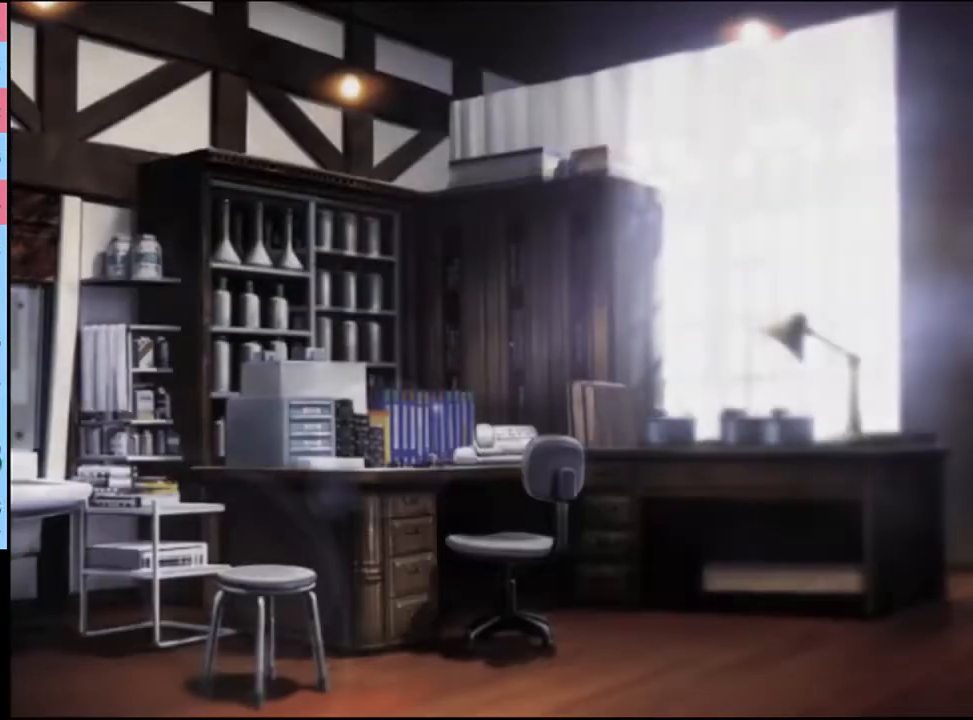
{"keys": [], "mouse": ["left"], "events": [[133, "mouse_left", "up"], [200, "mouse_left", "down"], [300, "mouse_left", "up"], [333, "mouse_left", "down"], [433, "mouse_left", "up"], [467, "mouse_left", "down"]]}
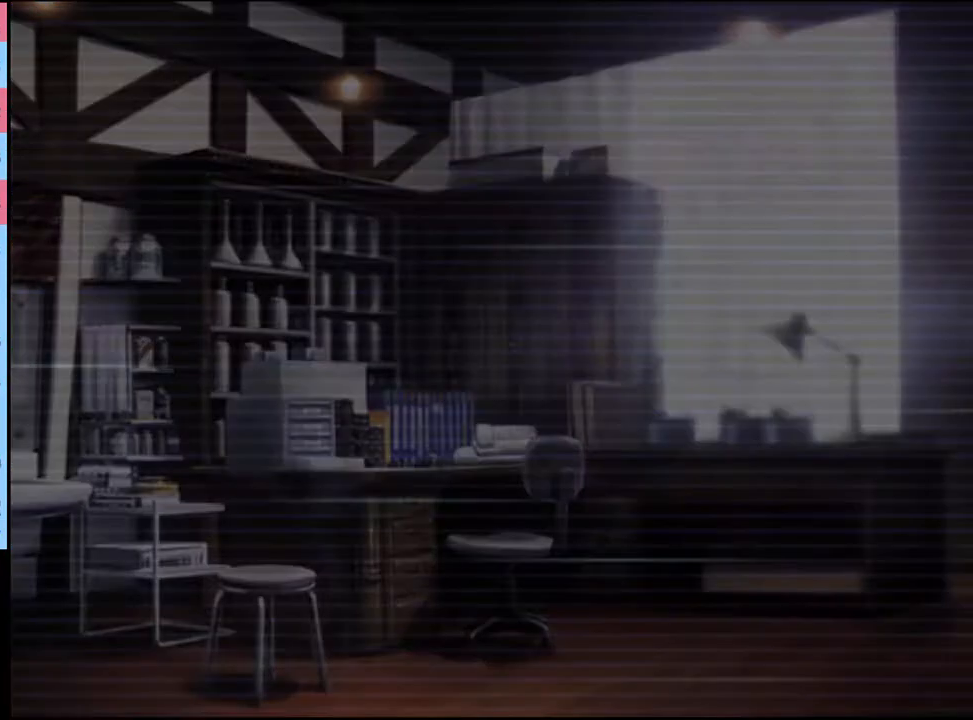
{"keys": [], "mouse": [], "events": [[67, "mouse_left", "up"], [100, "mouse_left", "down"], [200, "mouse_left", "up"], [233, "mouse_left", "down"], [333, "mouse_left", "up"], [400, "mouse_left", "down"], [467, "mouse_left", "up"]]}
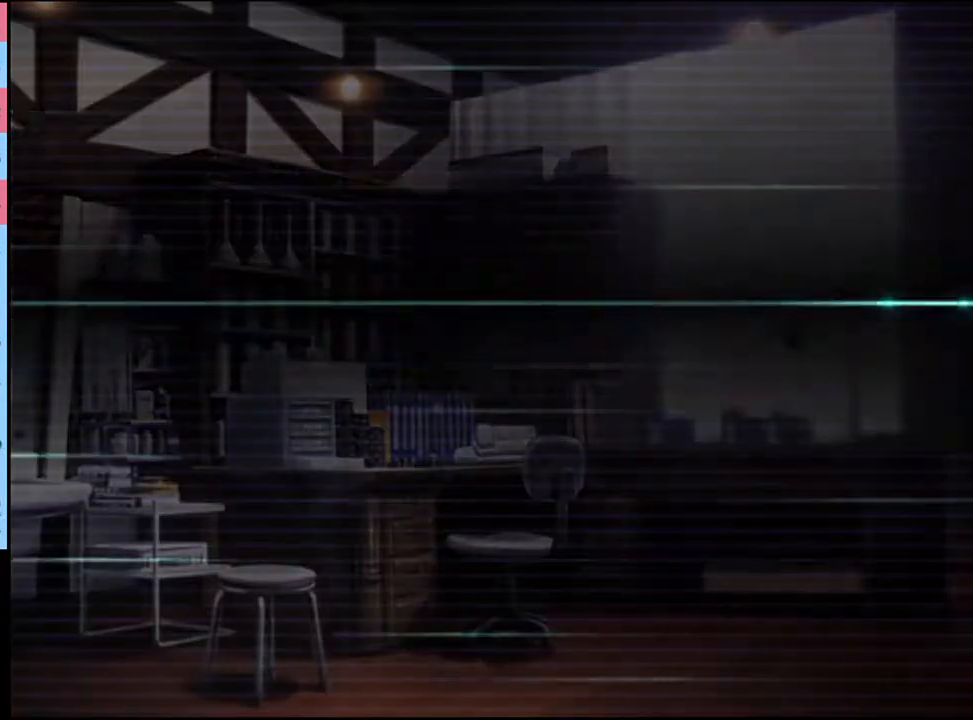
{"keys": [], "mouse": ["left"], "events": [[33, "mouse_left", "down"], [133, "mouse_left", "up"], [200, "mouse_left", "down"], [267, "mouse_left", "up"], [333, "mouse_left", "down"], [400, "mouse_left", "up"], [467, "mouse_left", "down"]]}
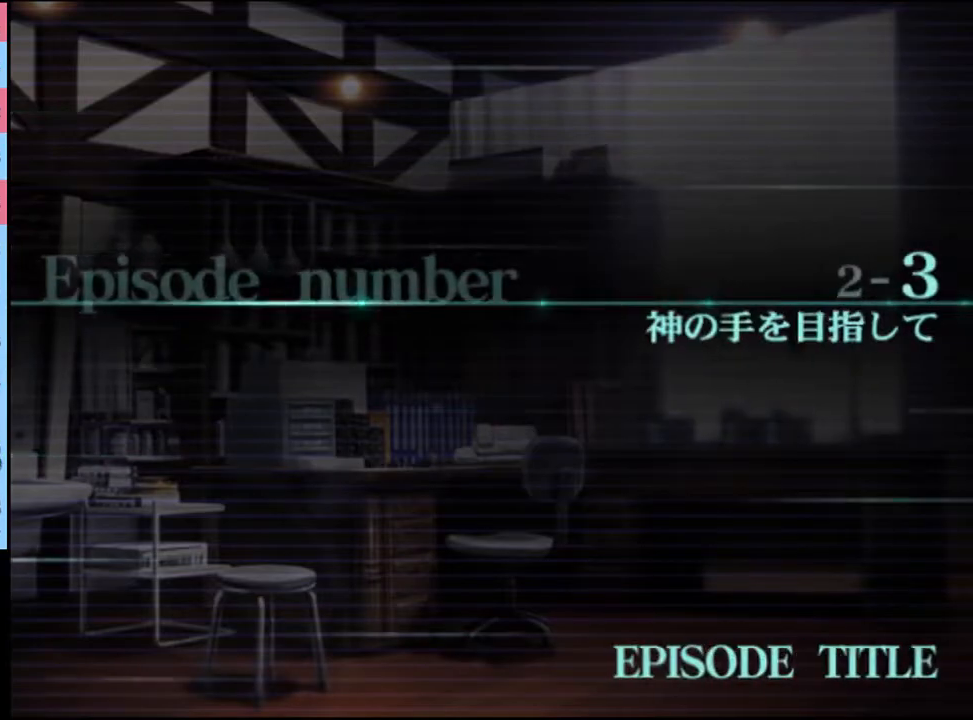
{"keys": [], "mouse": [], "events": [[67, "mouse_left", "up"], [100, "mouse_left", "down"], [200, "mouse_left", "up"], [267, "mouse_left", "down"], [333, "mouse_left", "up"], [400, "mouse_left", "down"], [500, "mouse_left", "up"]]}
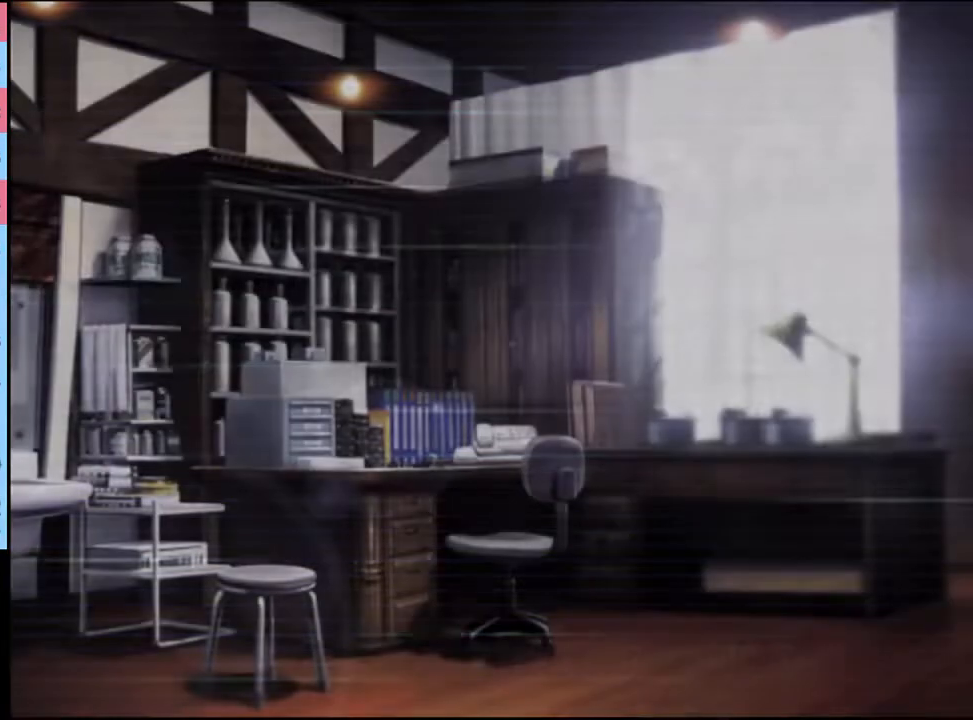
{"keys": [], "mouse": [], "events": [[33, "q", "down"], [100, "q", "up"], [200, "q", "down"], [233, "q", "up"], [300, "q", "down"], [367, "q", "up"], [433, "q", "down"], [500, "q", "up"]]}
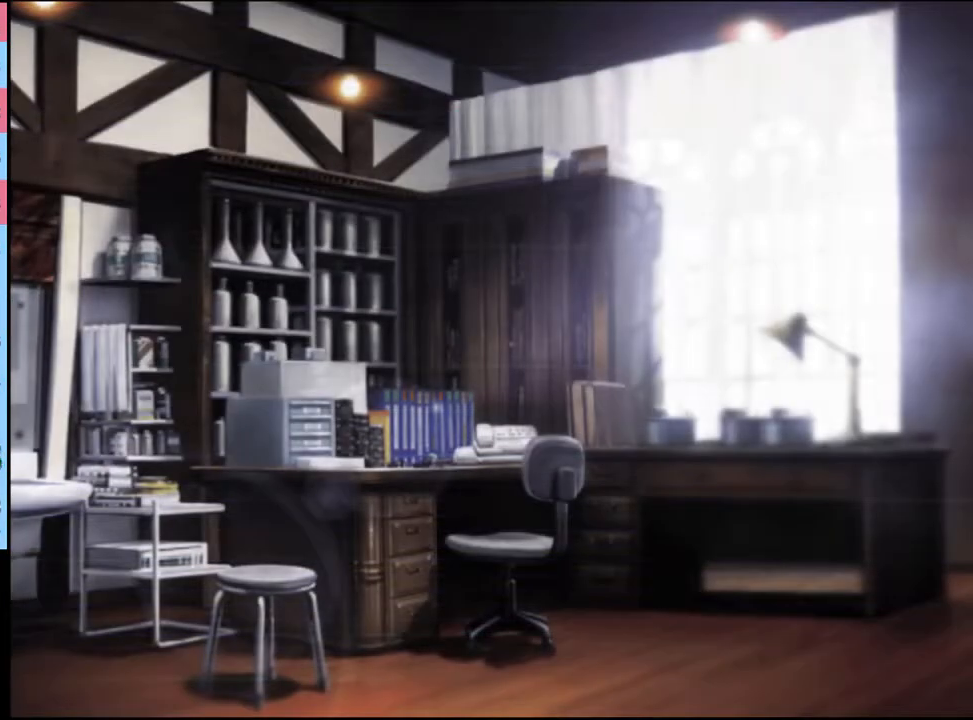
{"keys": [], "mouse": [], "events": [[67, "q", "down"], [100, "q", "up"], [200, "q", "down"], [267, "q", "up"]]}